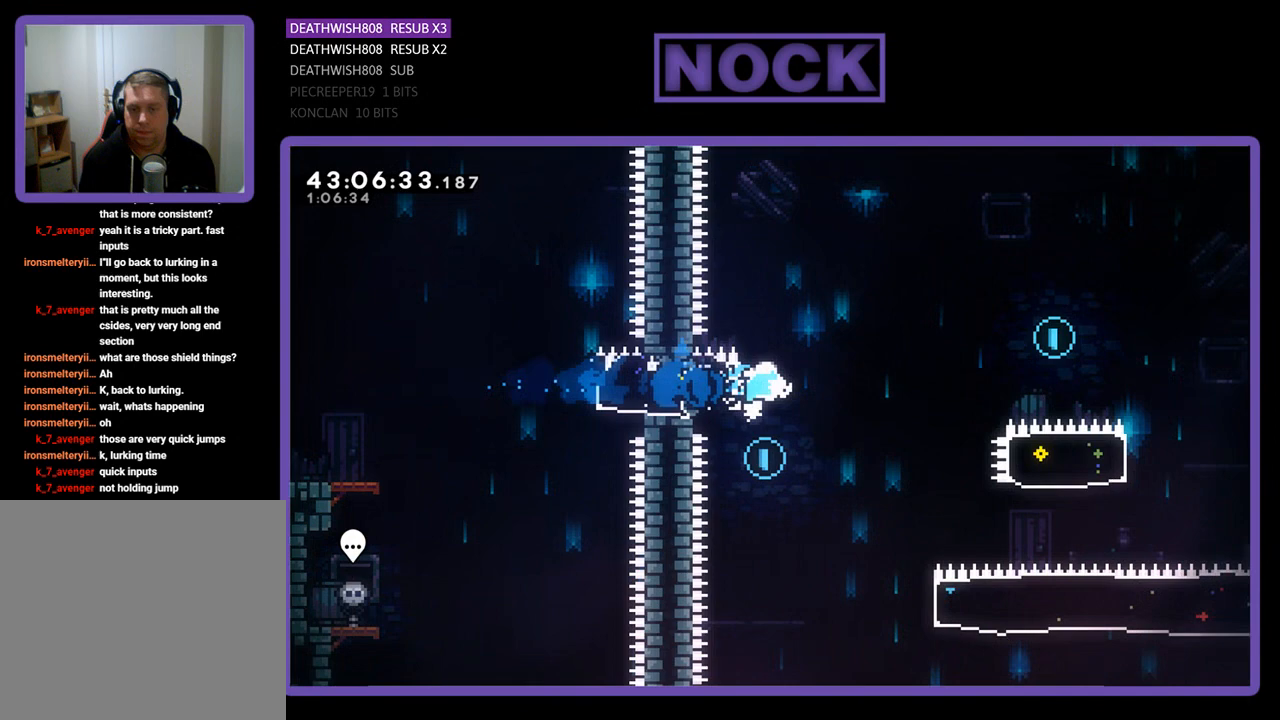
Gameplay with a controller (PlayStation layout); each line is a JSON object with the inputs held at the frame after it. "events" lists button and stick changes between this image and that frame as [ms after this image, input, new state], when the widget could be followed in between. Not read: right_stick.
{"buttons": ["CROSS", "R2", "DPAD_RIGHT"], "left_stick": "center", "events": [[33, "CROSS", "down"]]}
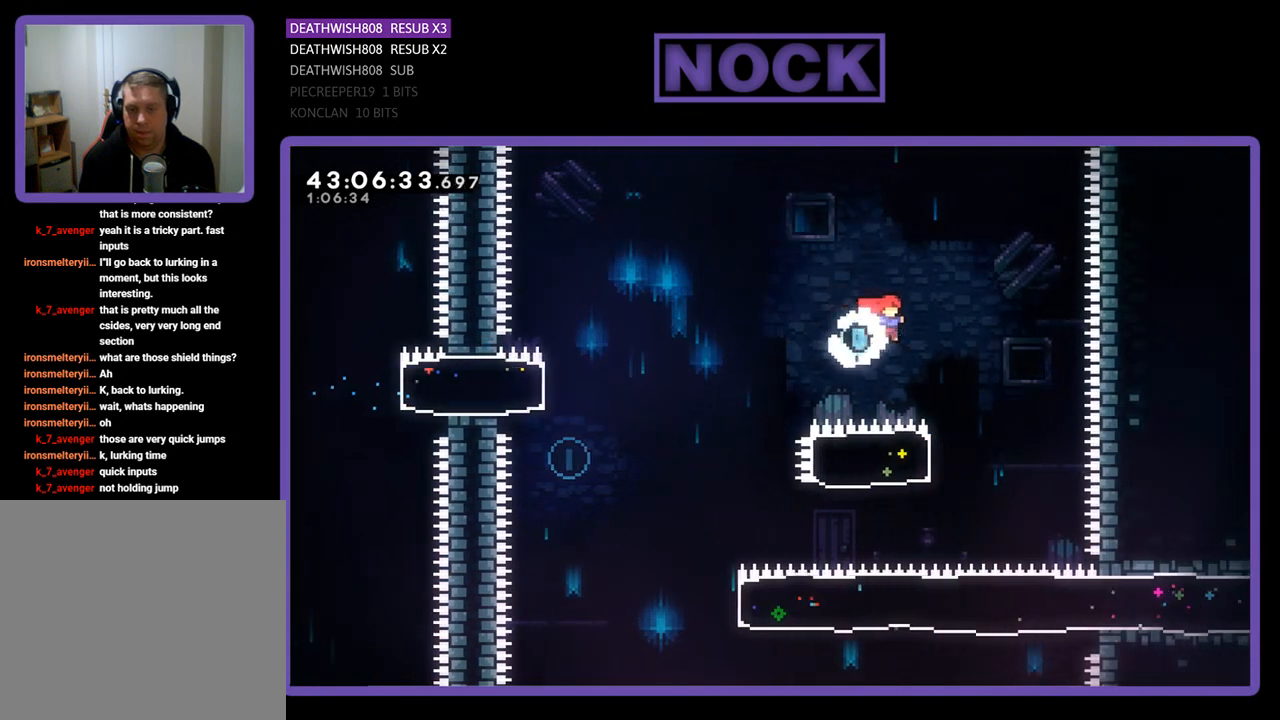
{"buttons": ["CIRCLE", "R2", "DPAD_UP", "DPAD_LEFT"], "left_stick": "center", "events": [[167, "CROSS", "up"], [200, "DPAD_RIGHT", "up"], [300, "CIRCLE", "down"], [300, "DPAD_LEFT", "down"], [400, "DPAD_UP", "down"]]}
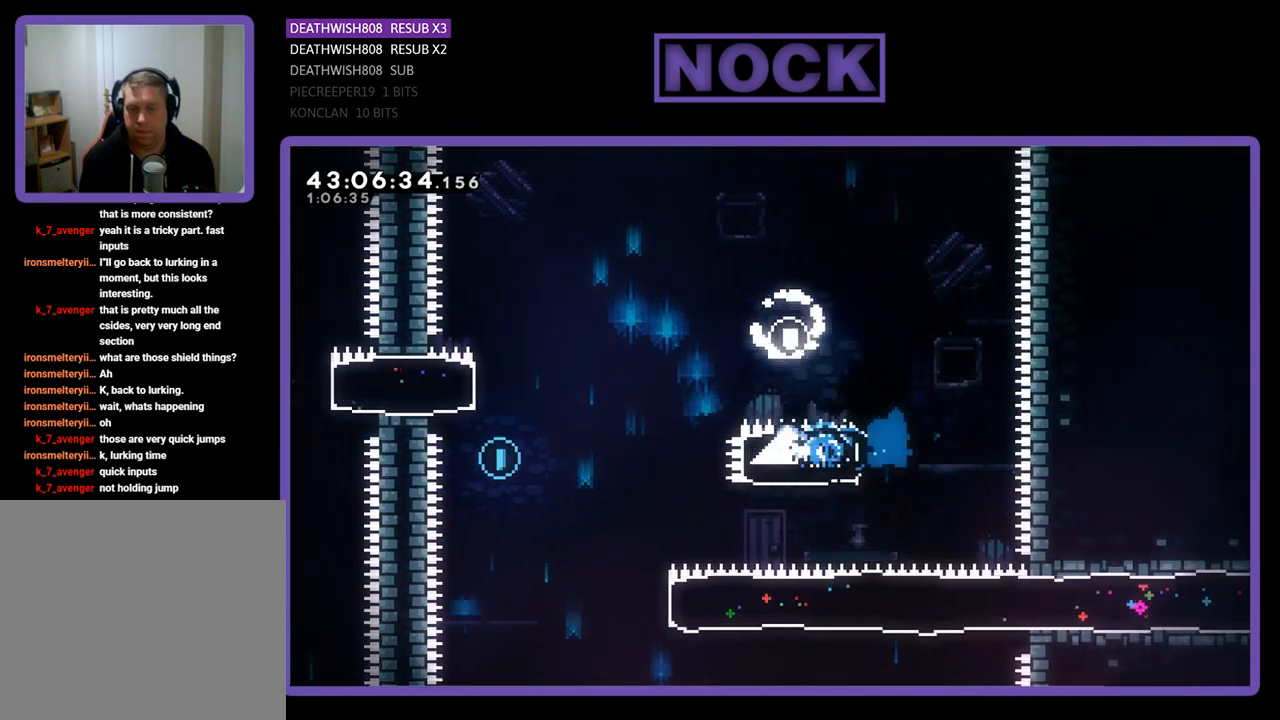
{"buttons": ["CROSS", "R2", "DPAD_LEFT"], "left_stick": "center", "events": [[33, "CIRCLE", "up"], [100, "CROSS", "down"], [500, "DPAD_UP", "up"]]}
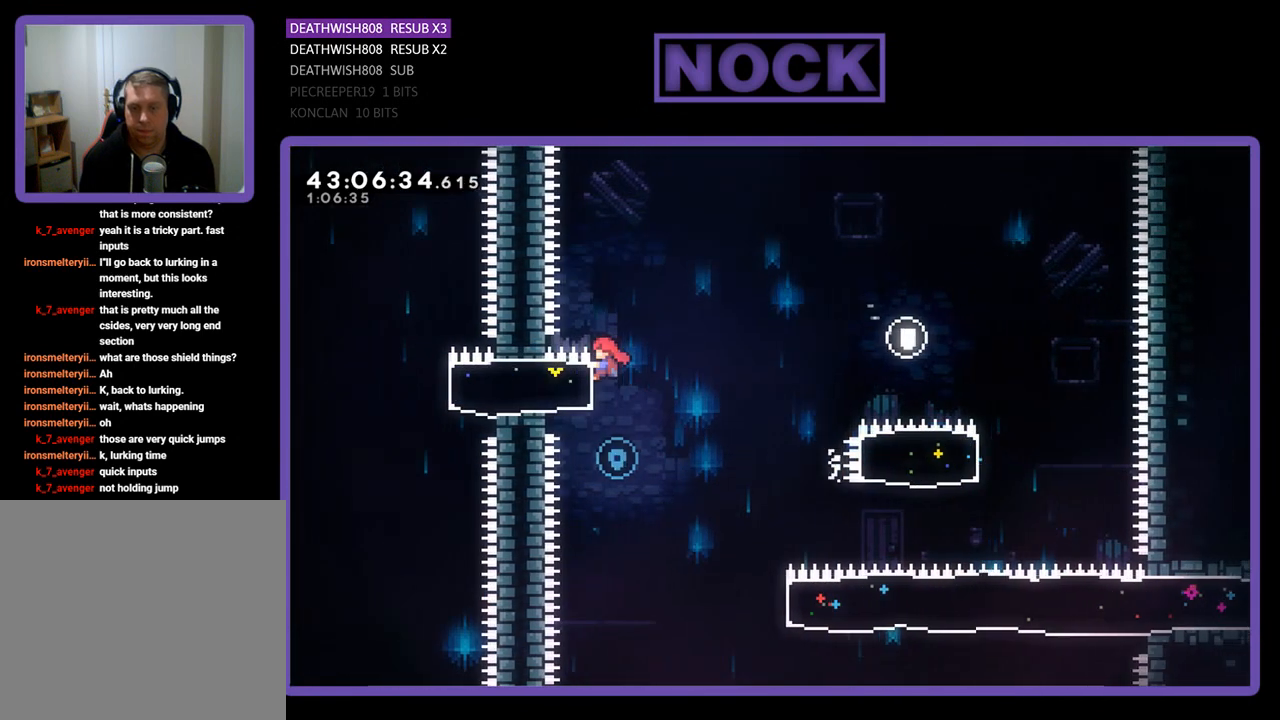
{"buttons": ["R2"], "left_stick": "center", "events": [[33, "CROSS", "up"], [67, "DPAD_LEFT", "up"]]}
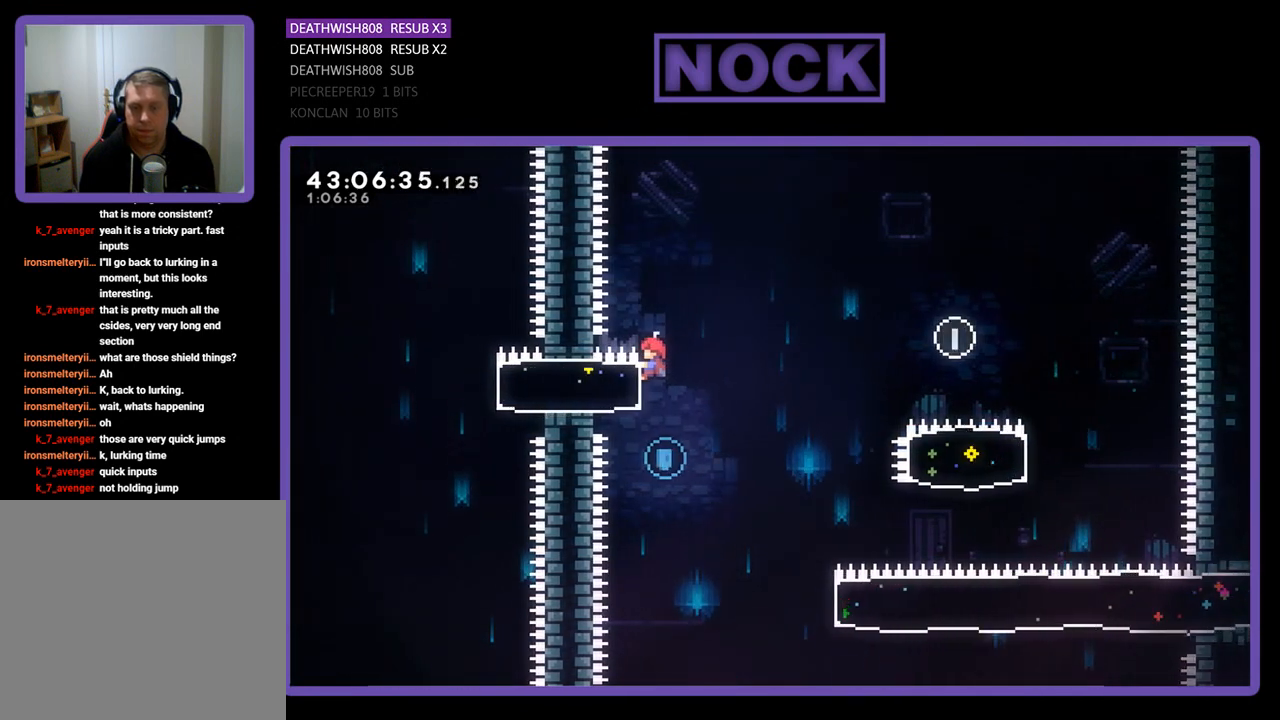
{"buttons": ["DPAD_RIGHT"], "left_stick": "center", "events": [[300, "R2", "up"], [433, "DPAD_RIGHT", "down"]]}
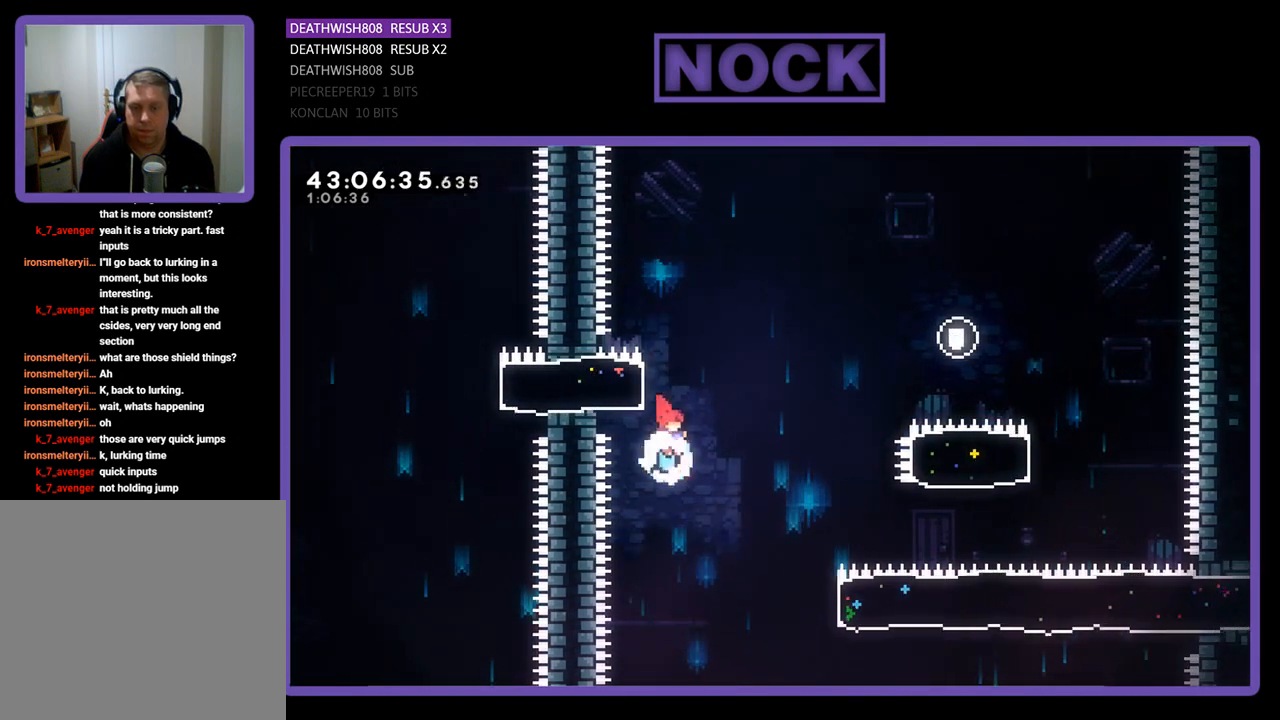
{"buttons": ["CIRCLE", "R2", "DPAD_RIGHT"], "left_stick": "center", "events": [[100, "R2", "down"], [367, "CIRCLE", "down"]]}
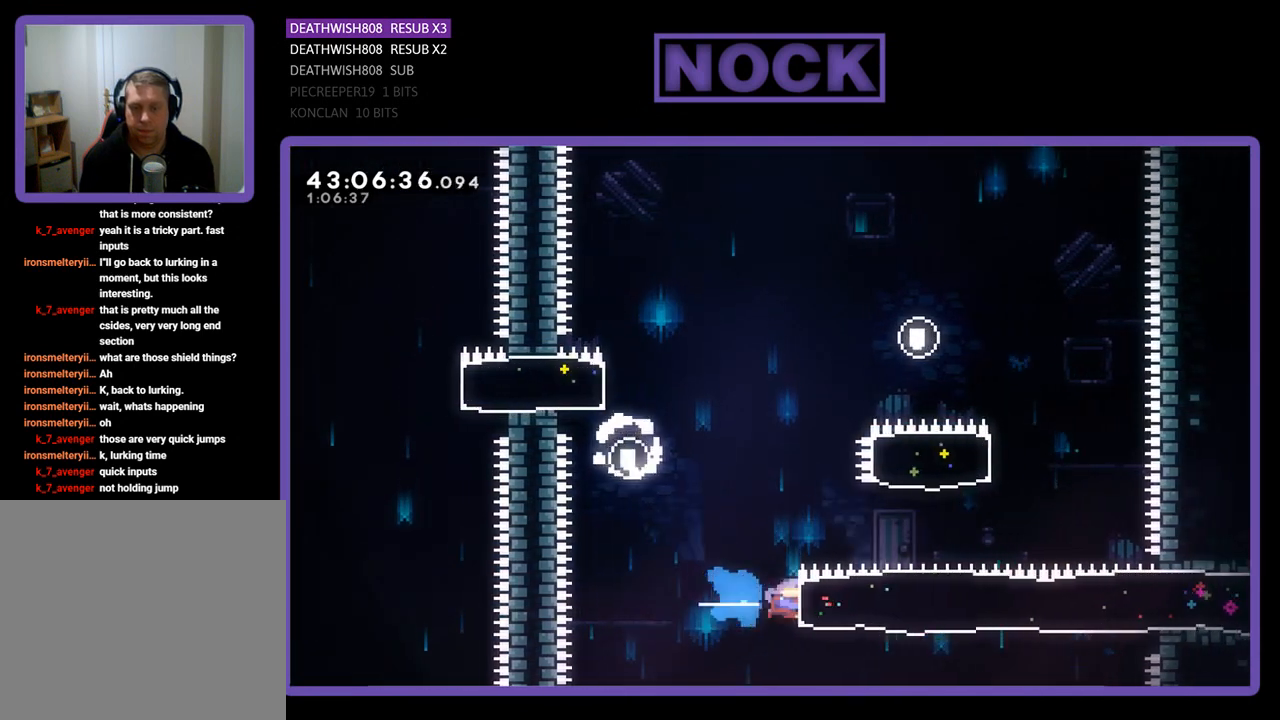
{"buttons": ["R2", "DPAD_RIGHT"], "left_stick": "center", "events": [[133, "CIRCLE", "up"]]}
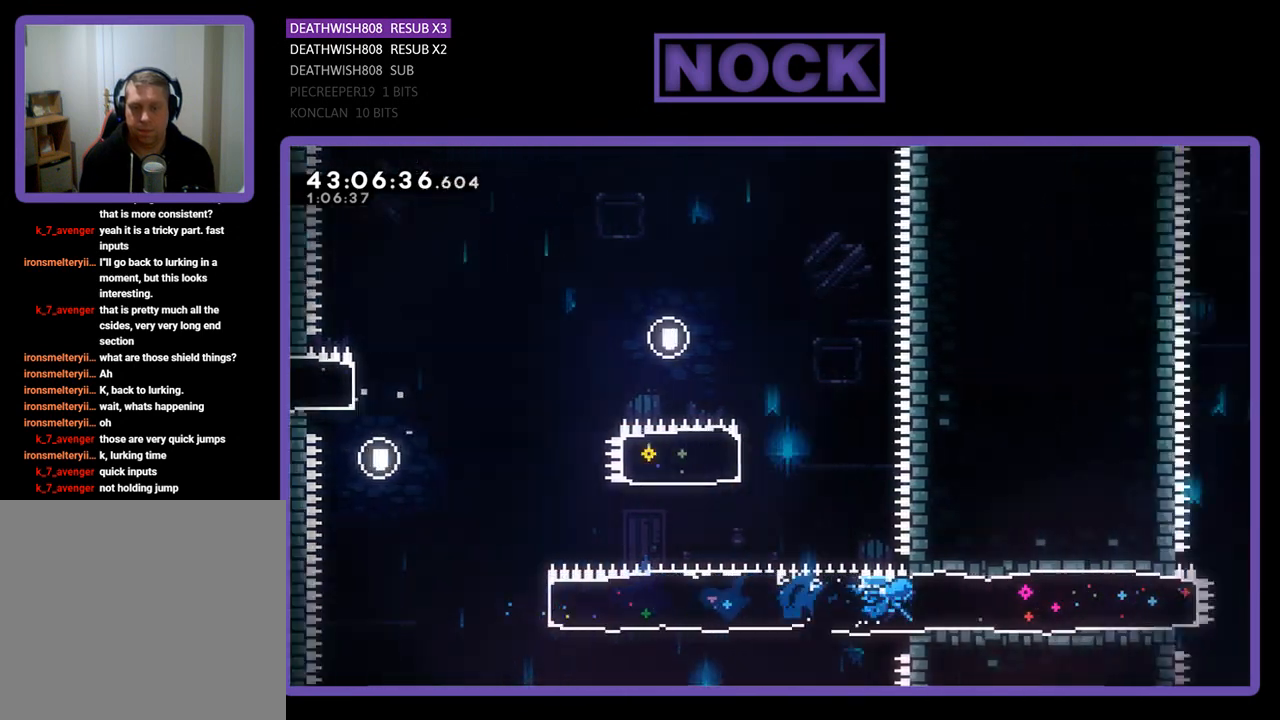
{"buttons": ["CROSS", "R2", "DPAD_RIGHT"], "left_stick": "center", "events": [[433, "CROSS", "down"]]}
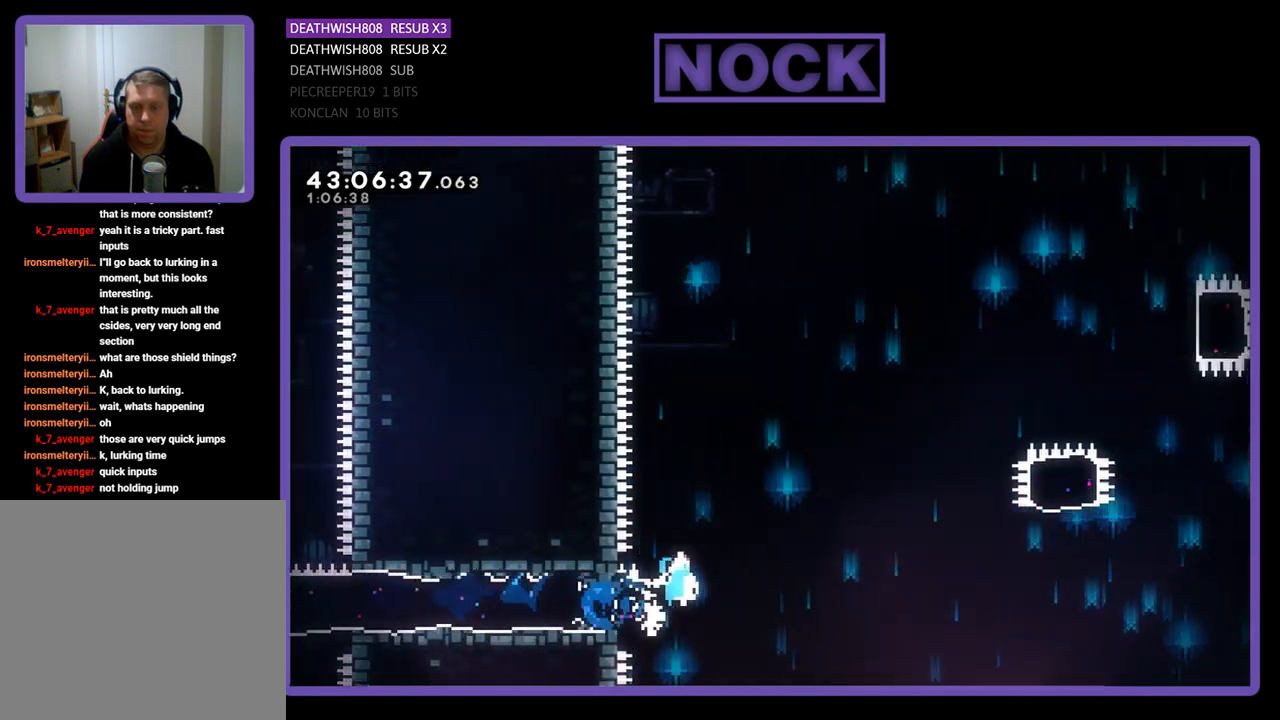
{"buttons": ["CROSS", "R2", "DPAD_RIGHT"], "left_stick": "center", "events": []}
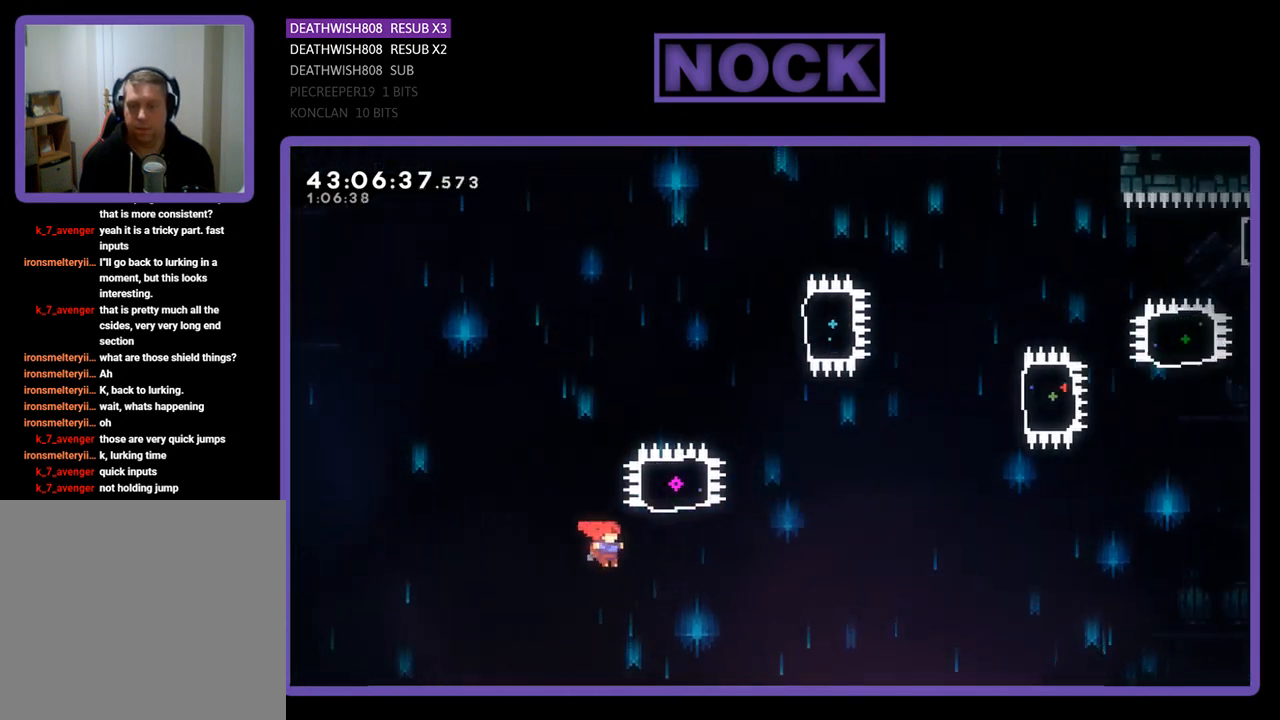
{"buttons": ["CIRCLE", "R2", "DPAD_UP"], "left_stick": "center", "events": [[67, "CROSS", "up"], [67, "DPAD_UP", "down"], [133, "DPAD_RIGHT", "up"], [167, "CIRCLE", "down"]]}
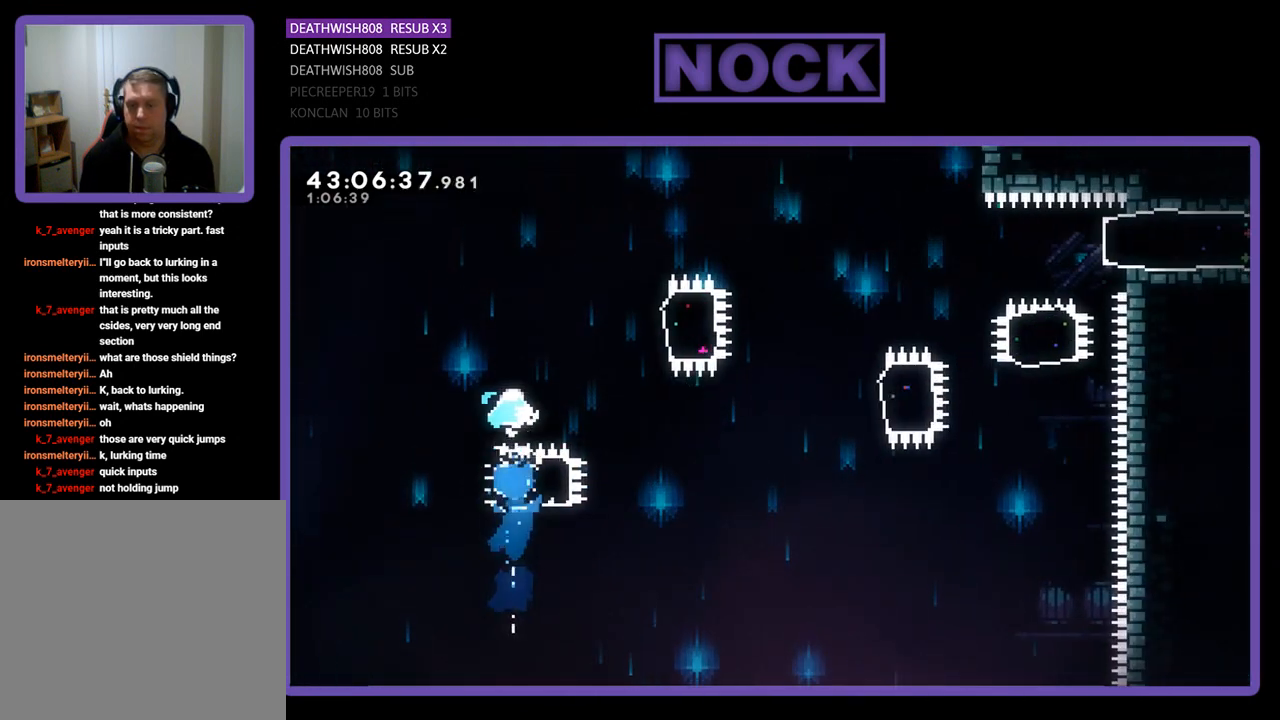
{"buttons": ["R2", "DPAD_RIGHT"], "left_stick": "center", "events": [[67, "CIRCLE", "up"], [133, "DPAD_RIGHT", "down"], [167, "DPAD_UP", "up"], [300, "CIRCLE", "down"], [500, "CIRCLE", "up"]]}
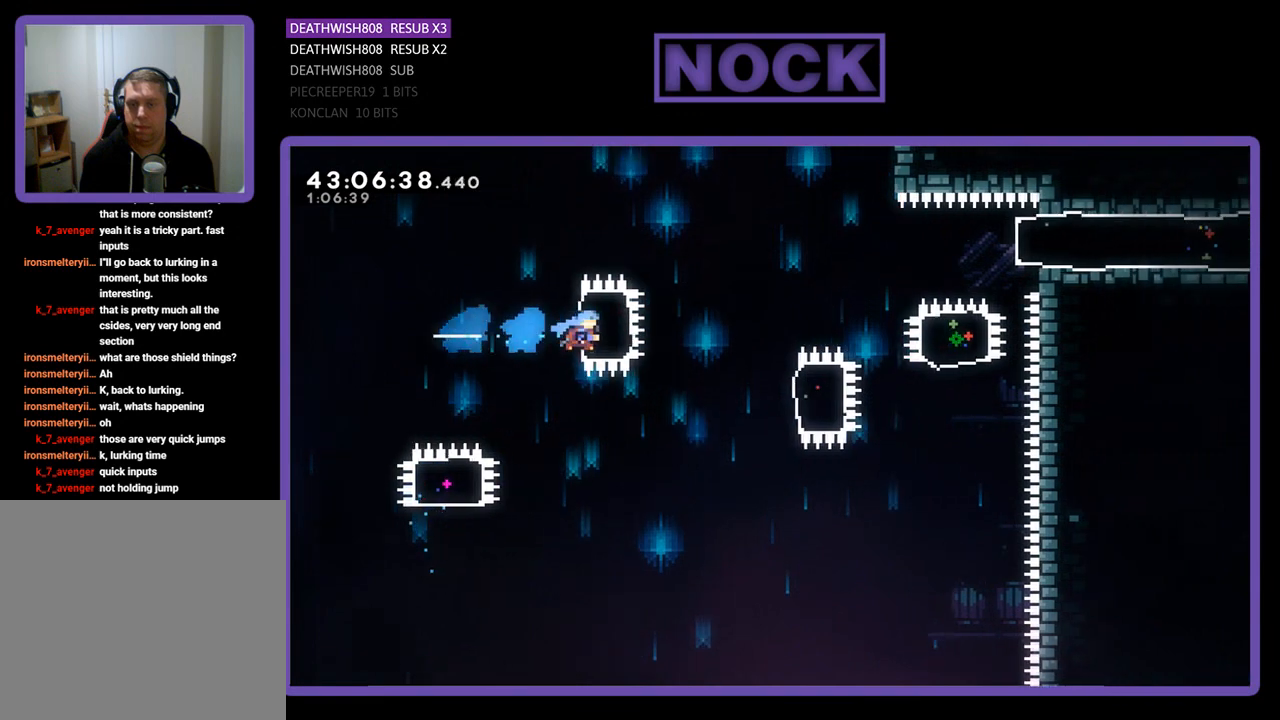
{"buttons": ["CIRCLE", "R2", "DPAD_RIGHT"], "left_stick": "center", "events": [[33, "DPAD_RIGHT", "up"], [400, "DPAD_RIGHT", "down"], [433, "CIRCLE", "down"]]}
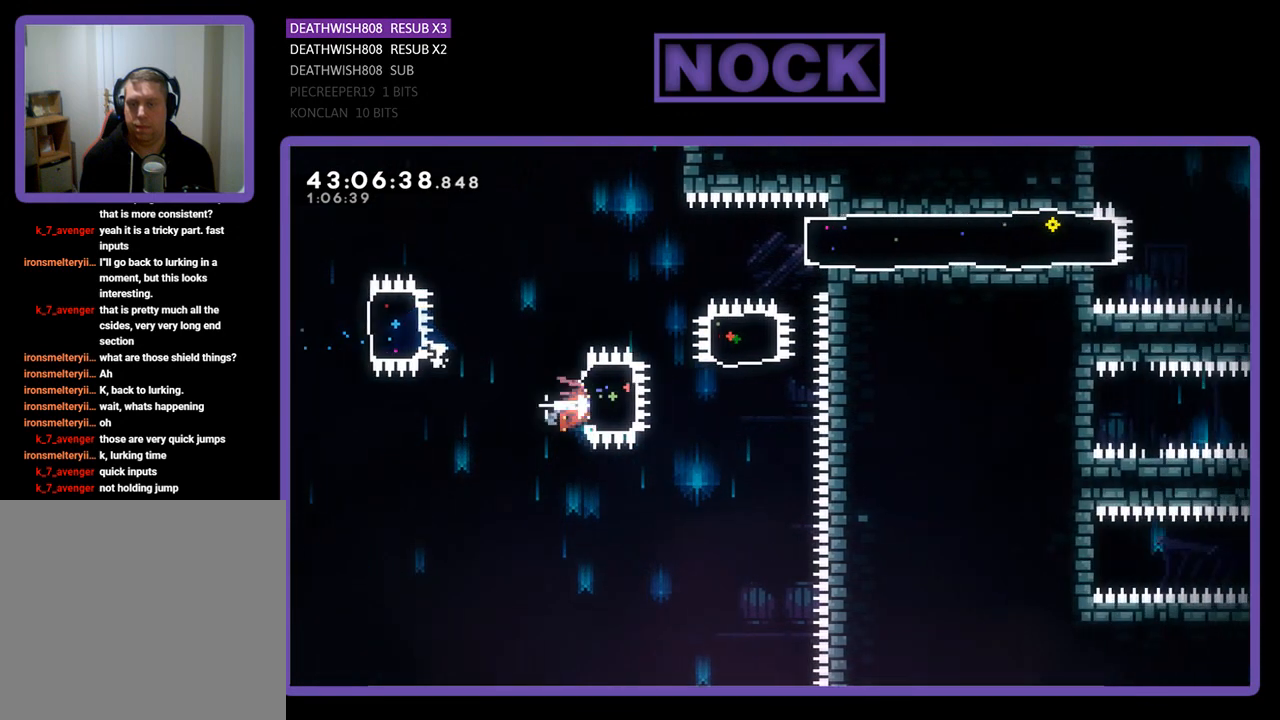
{"buttons": ["CIRCLE", "R2", "DPAD_UP"], "left_stick": "center", "events": [[167, "CIRCLE", "up"], [167, "DPAD_UP", "down"], [267, "DPAD_RIGHT", "up"], [300, "CIRCLE", "down"]]}
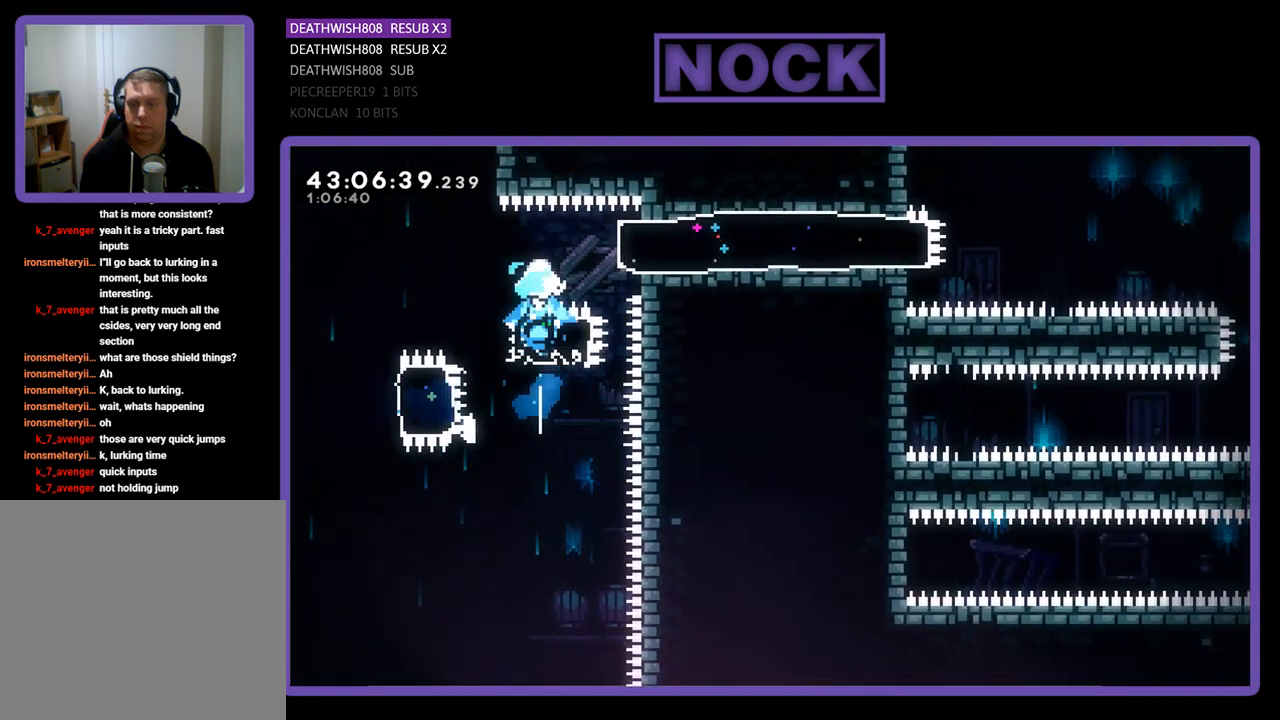
{"buttons": ["R2", "DPAD_RIGHT"], "left_stick": "center", "events": [[33, "CIRCLE", "up"], [133, "DPAD_RIGHT", "down"], [133, "DPAD_UP", "up"], [233, "CIRCLE", "down"], [367, "CIRCLE", "up"]]}
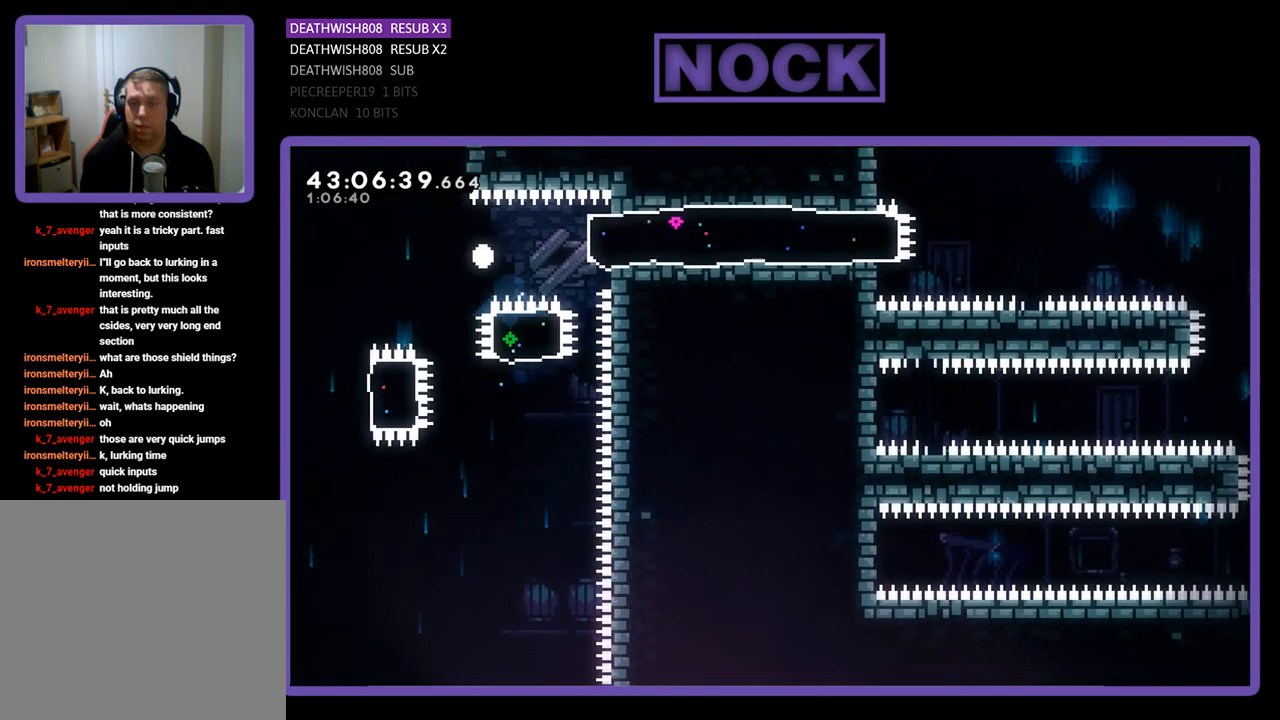
{"buttons": [], "left_stick": "center", "events": [[33, "DPAD_RIGHT", "up"], [100, "R2", "up"]]}
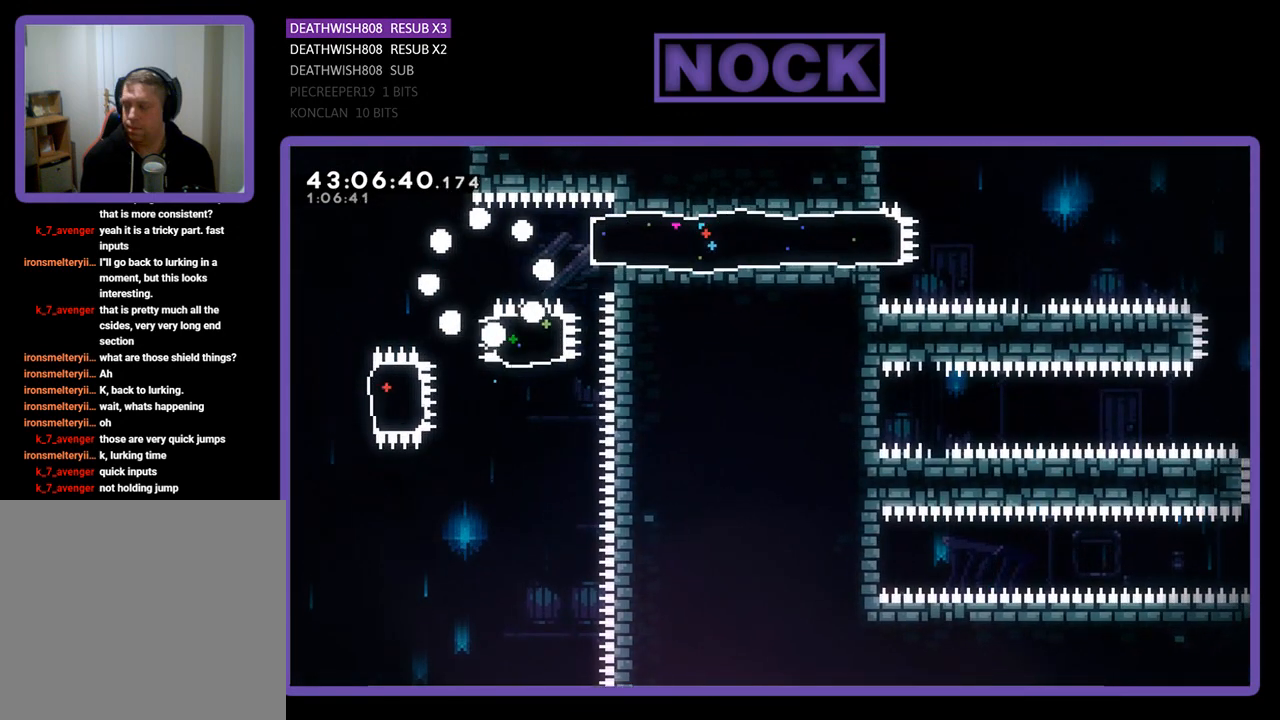
{"buttons": [], "left_stick": "center", "events": []}
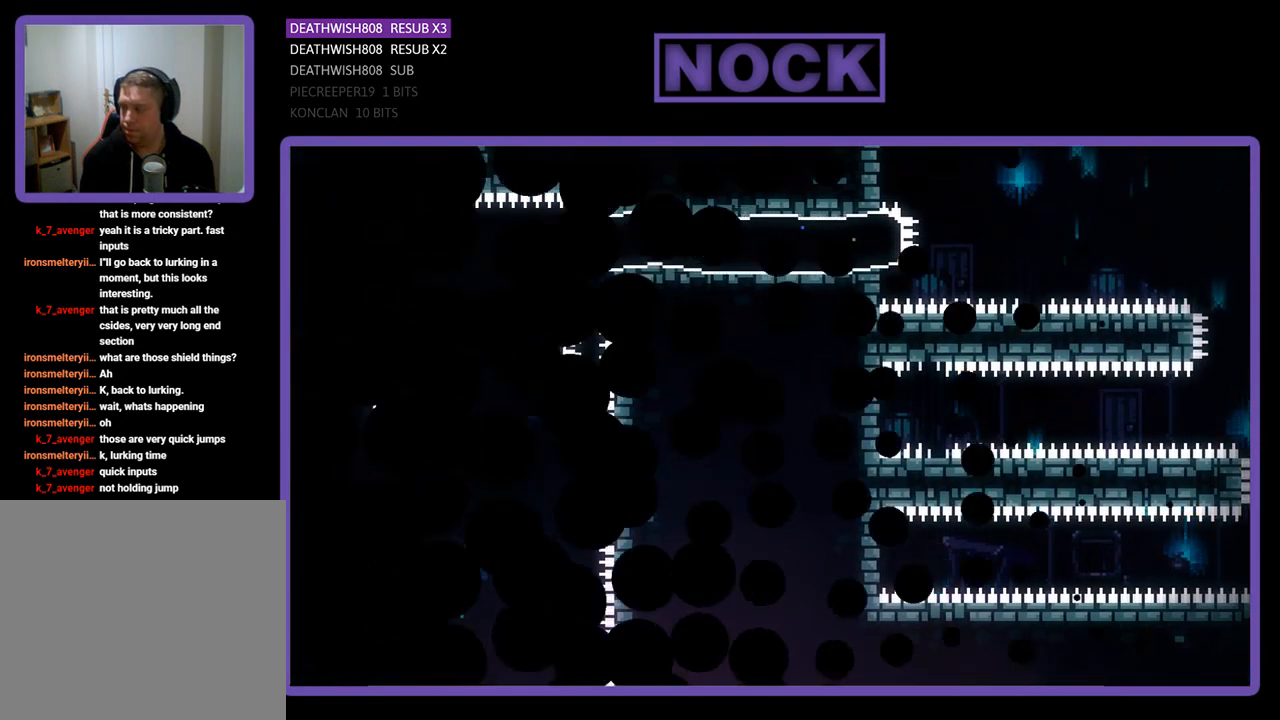
{"buttons": ["R2"], "left_stick": "center", "events": [[167, "R2", "down"]]}
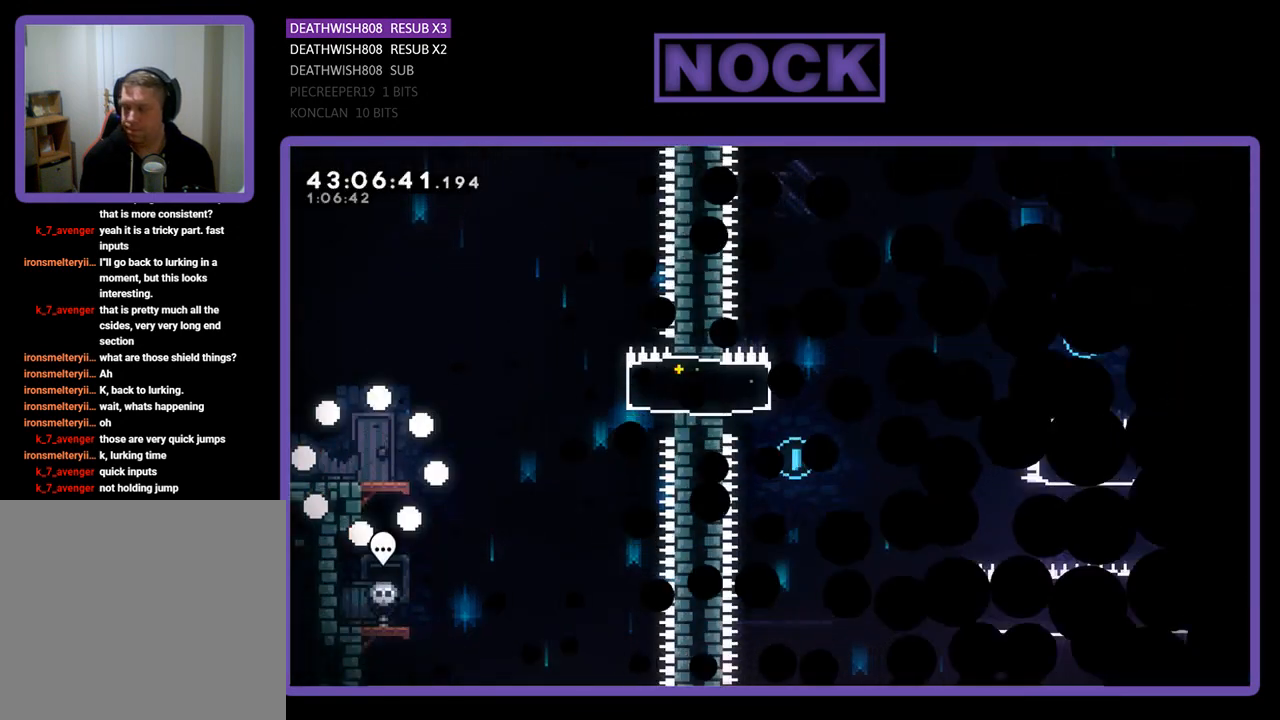
{"buttons": ["R2", "DPAD_RIGHT"], "left_stick": "center", "events": [[33, "DPAD_RIGHT", "down"]]}
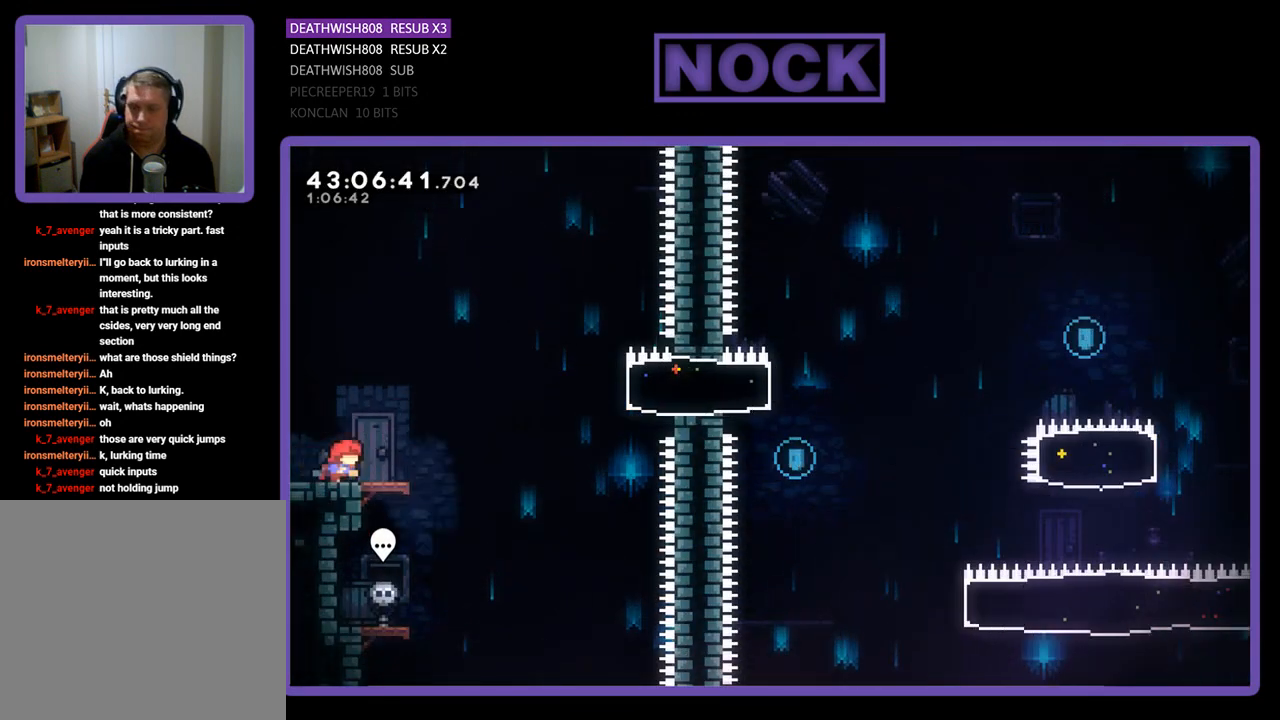
{"buttons": ["CIRCLE", "R2", "DPAD_RIGHT"], "left_stick": "center", "events": [[200, "CROSS", "down"], [433, "CROSS", "up"], [500, "CIRCLE", "down"]]}
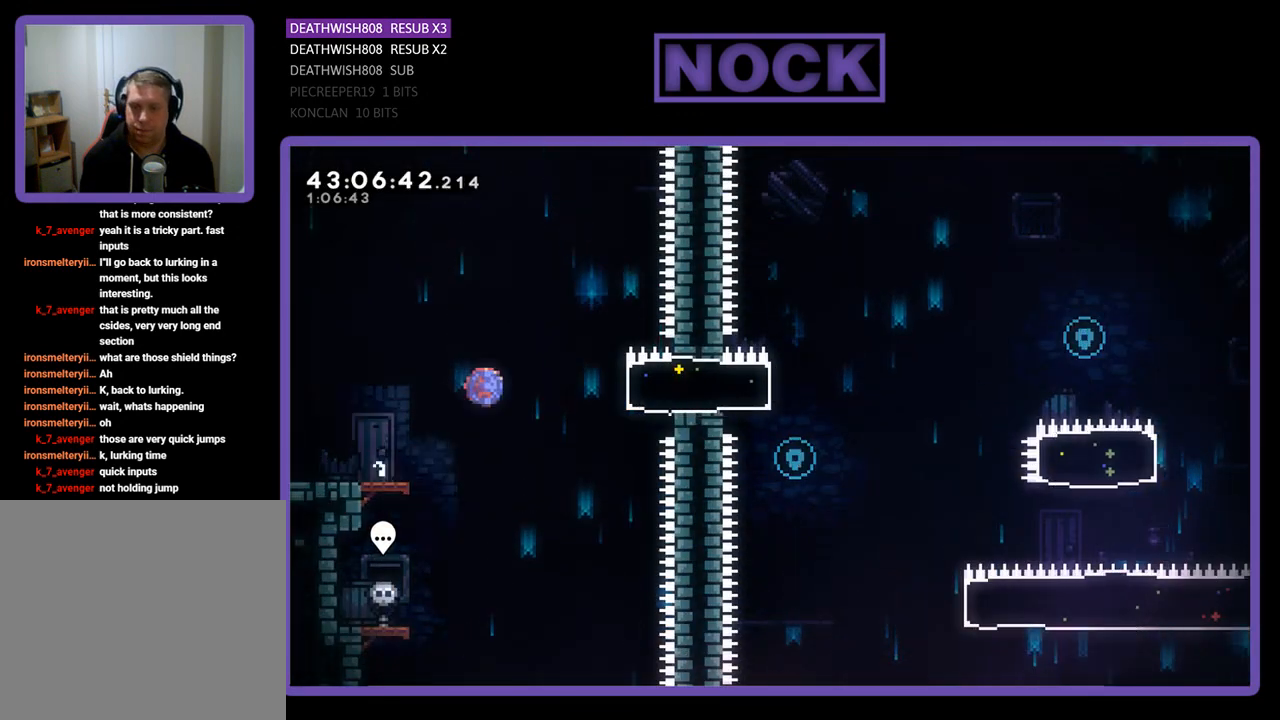
{"buttons": ["R2", "DPAD_RIGHT"], "left_stick": "center", "events": [[233, "CIRCLE", "up"]]}
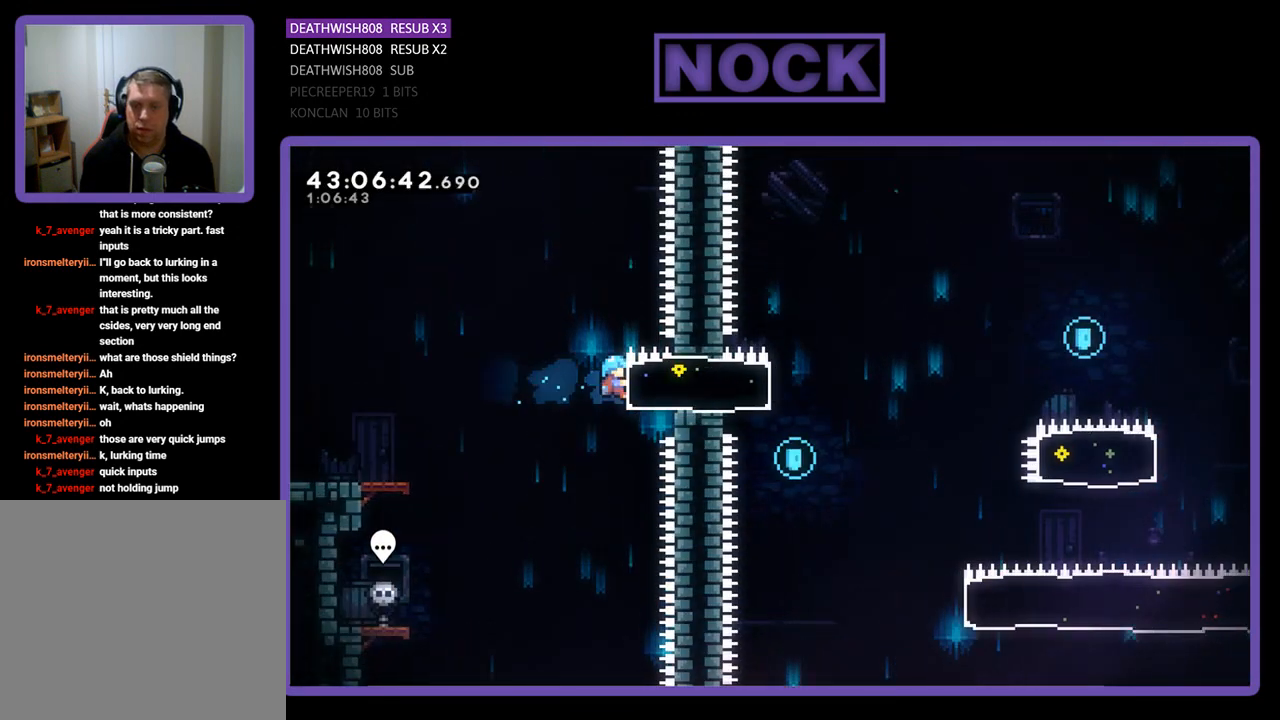
{"buttons": ["R2", "DPAD_RIGHT"], "left_stick": "center", "events": []}
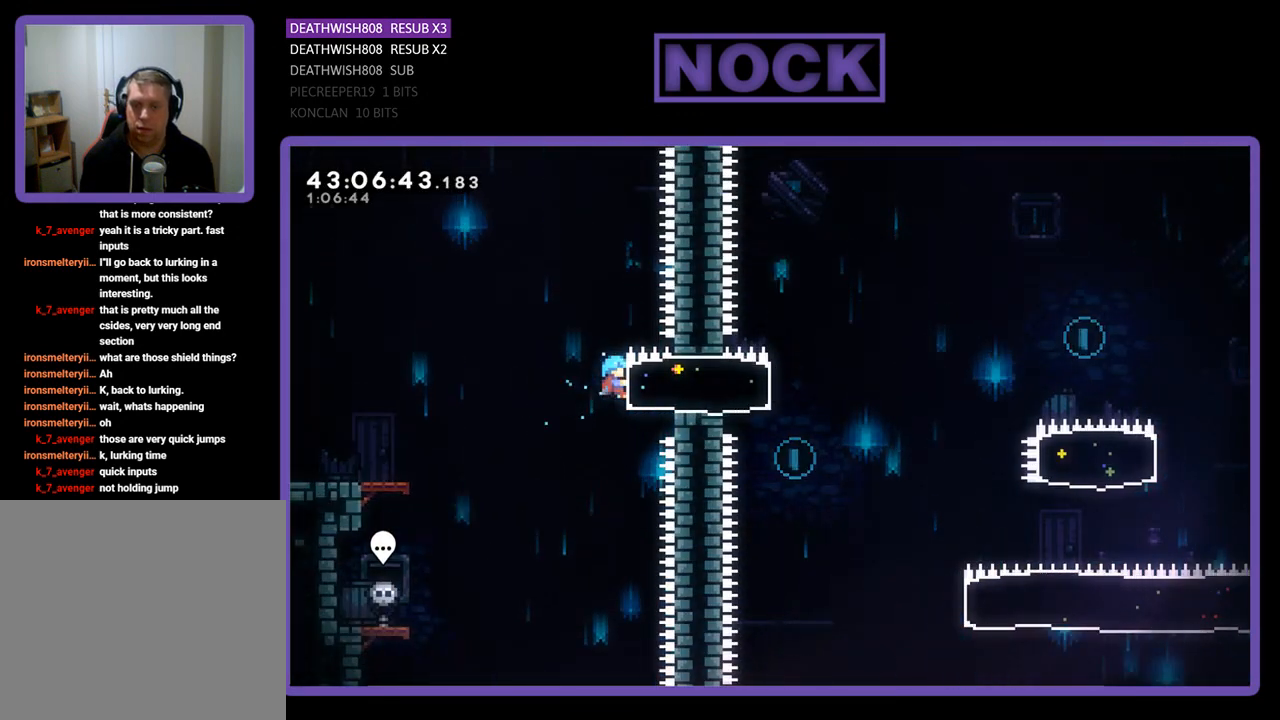
{"buttons": ["CROSS", "R2", "DPAD_LEFT"], "left_stick": "center", "events": [[67, "DPAD_RIGHT", "up"], [67, "DPAD_UP", "down"], [100, "CROSS", "down"], [100, "DPAD_UP", "up"], [133, "DPAD_LEFT", "down"]]}
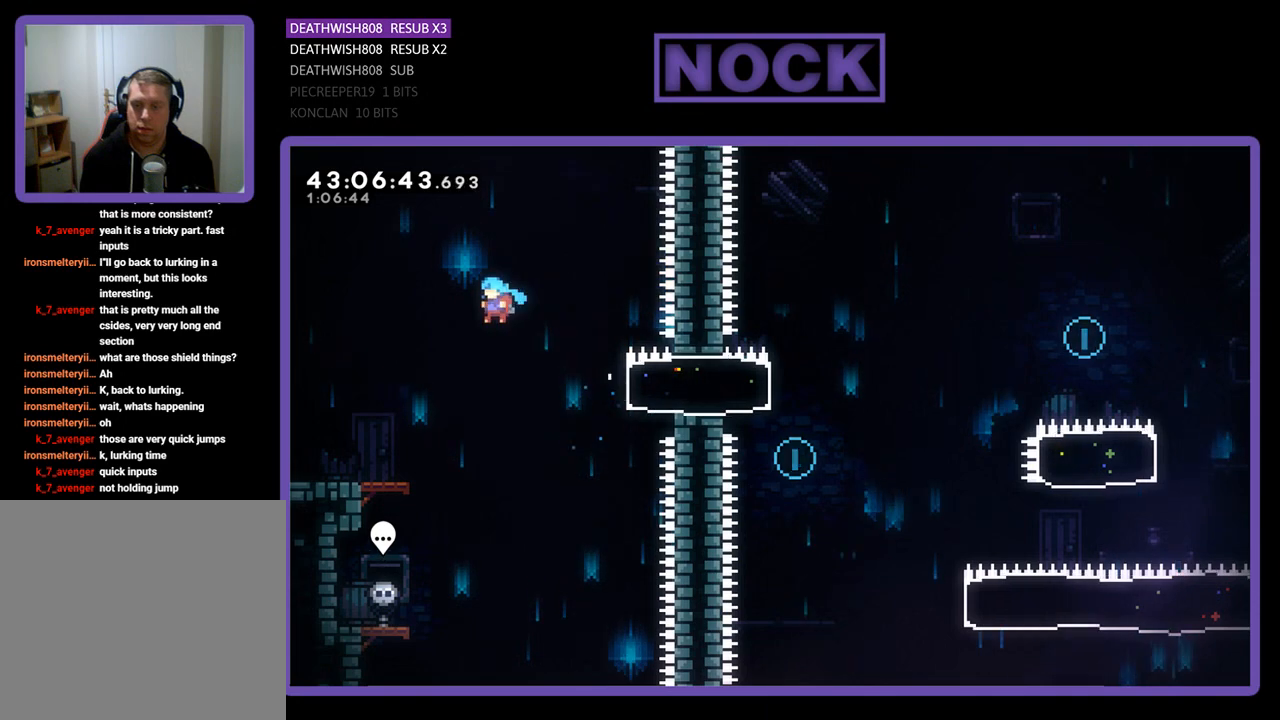
{"buttons": ["CROSS", "R2", "DPAD_RIGHT"], "left_stick": "center", "events": [[300, "DPAD_LEFT", "up"], [433, "CROSS", "up"], [433, "DPAD_RIGHT", "down"], [500, "CROSS", "down"]]}
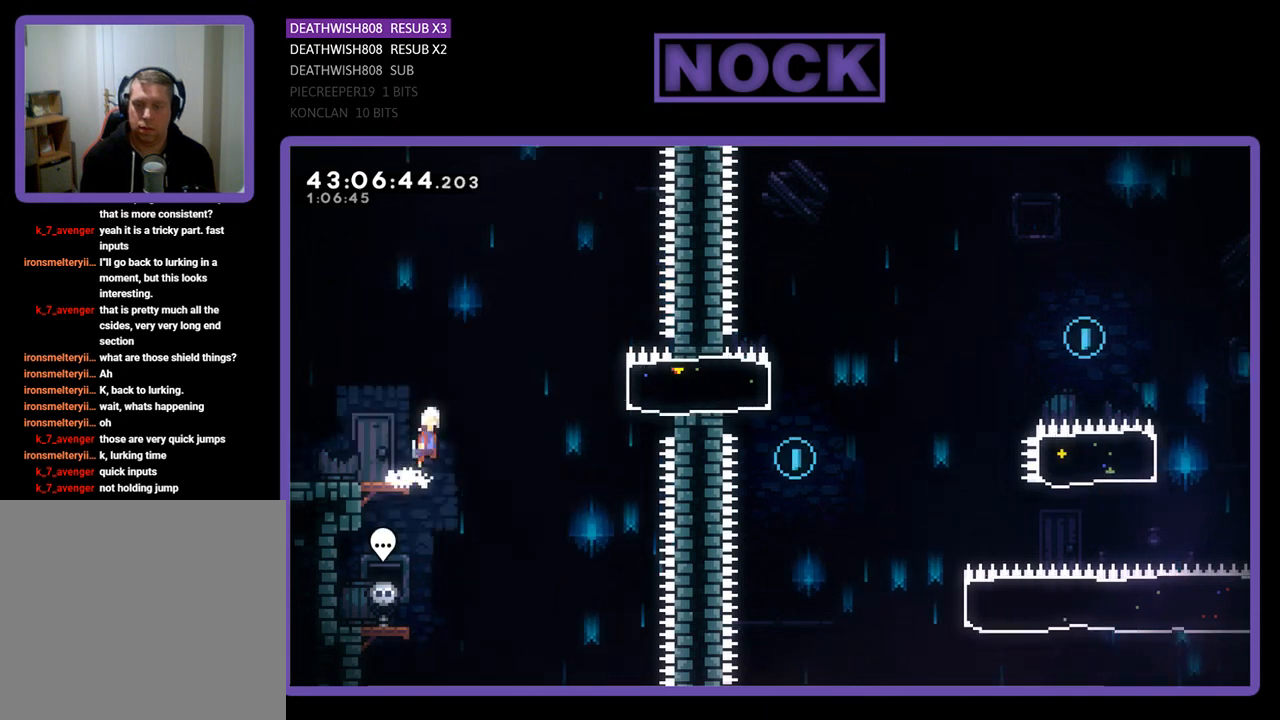
{"buttons": ["CIRCLE", "R2", "DPAD_RIGHT"], "left_stick": "center", "events": [[267, "CROSS", "up"], [367, "CIRCLE", "down"]]}